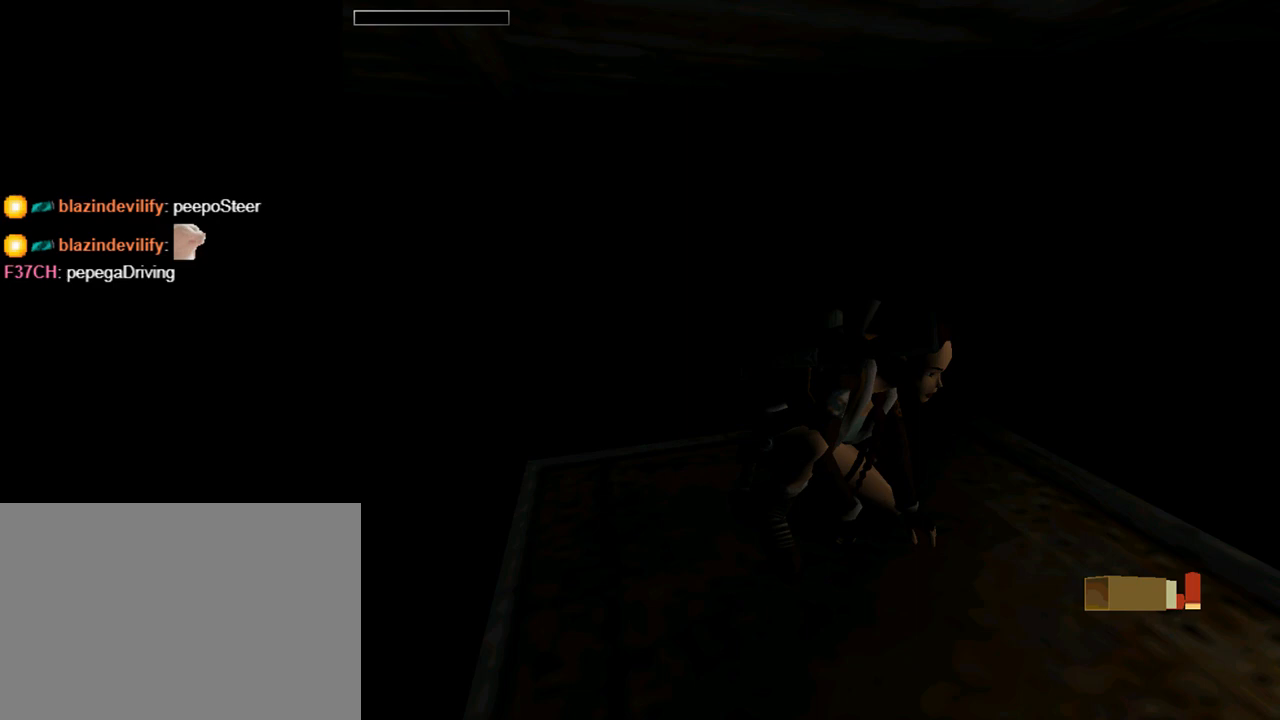
Gameplay with a controller (PlayStation layout); each line is a JSON object with the inputs held at the frame after it. "events" lists button and stick changes between this image and that frame as [ms after this image, input, new state], when the widget could be followed in between. Not read: L2 R2 right_stick.
{"buttons": ["DPAD_UP", "DPAD_RIGHT"], "left_stick": "center", "events": [[100, "DPAD_RIGHT", "down"]]}
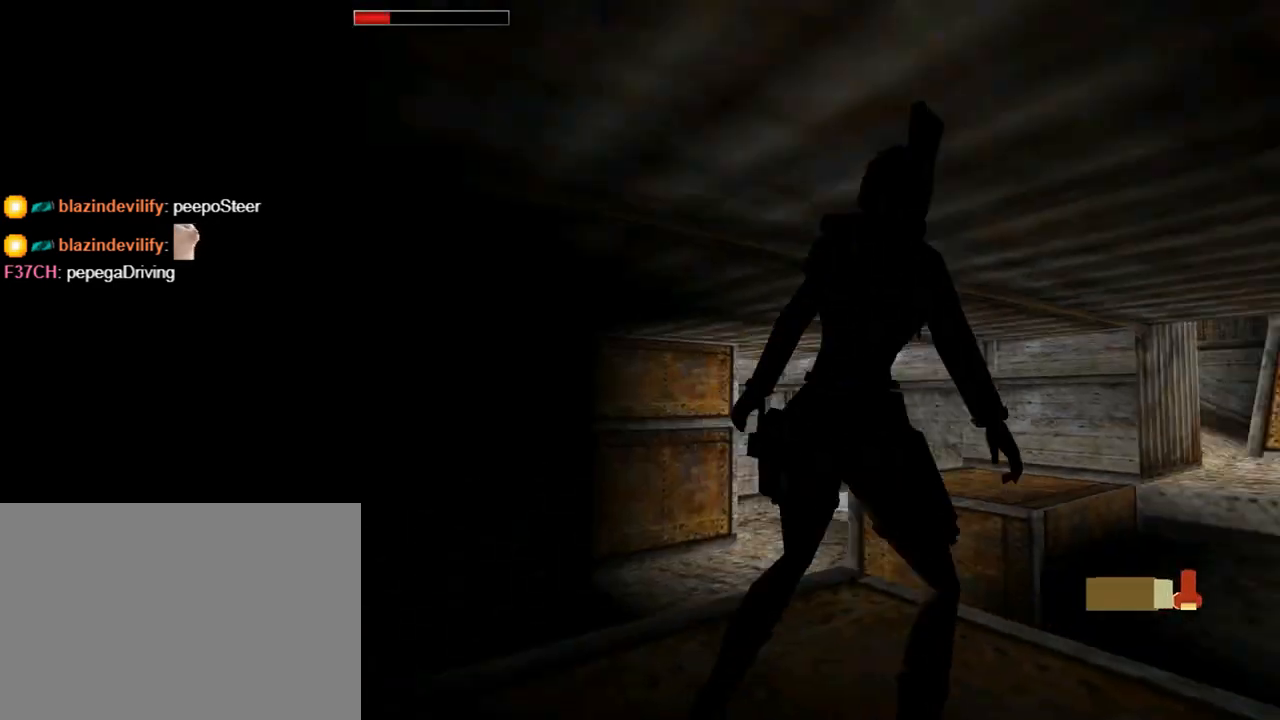
{"buttons": ["DPAD_UP"], "left_stick": "center", "events": [[333, "DPAD_RIGHT", "up"]]}
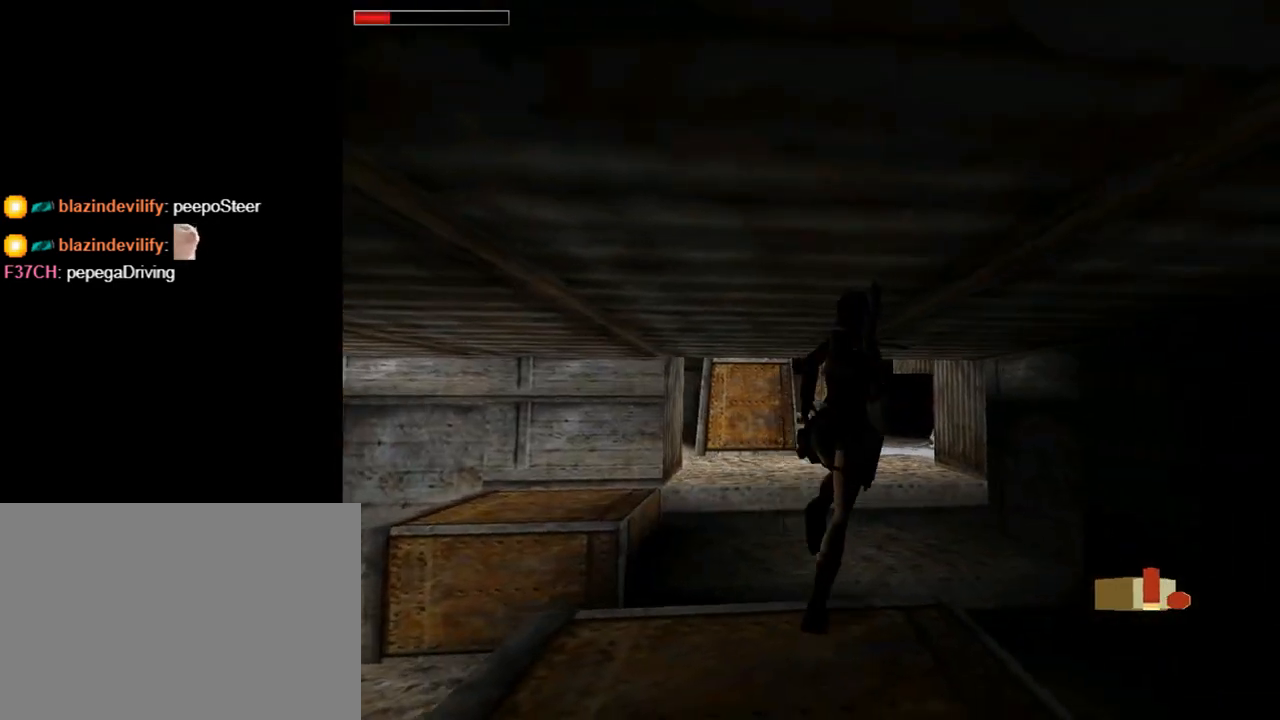
{"buttons": ["DPAD_UP", "DPAD_LEFT"], "left_stick": "center", "events": [[300, "DPAD_LEFT", "down"]]}
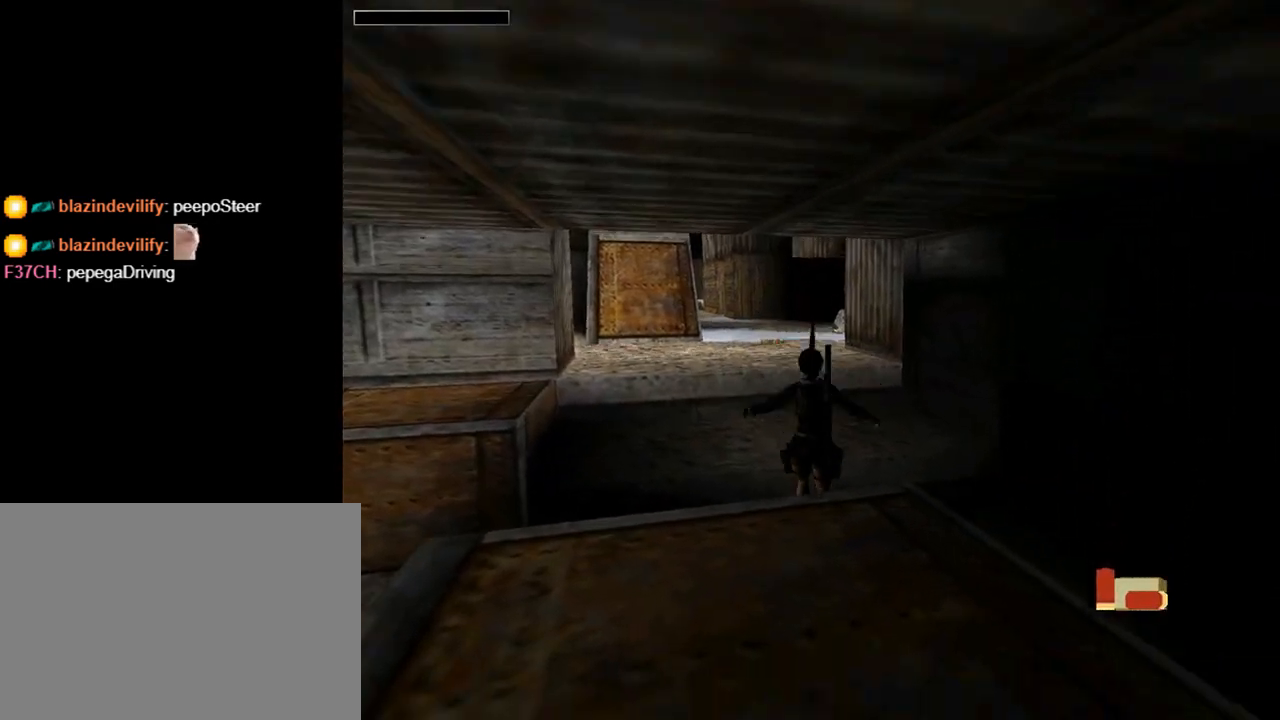
{"buttons": ["SQUARE", "DPAD_UP"], "left_stick": "center", "events": [[167, "DPAD_LEFT", "up"], [400, "SQUARE", "down"]]}
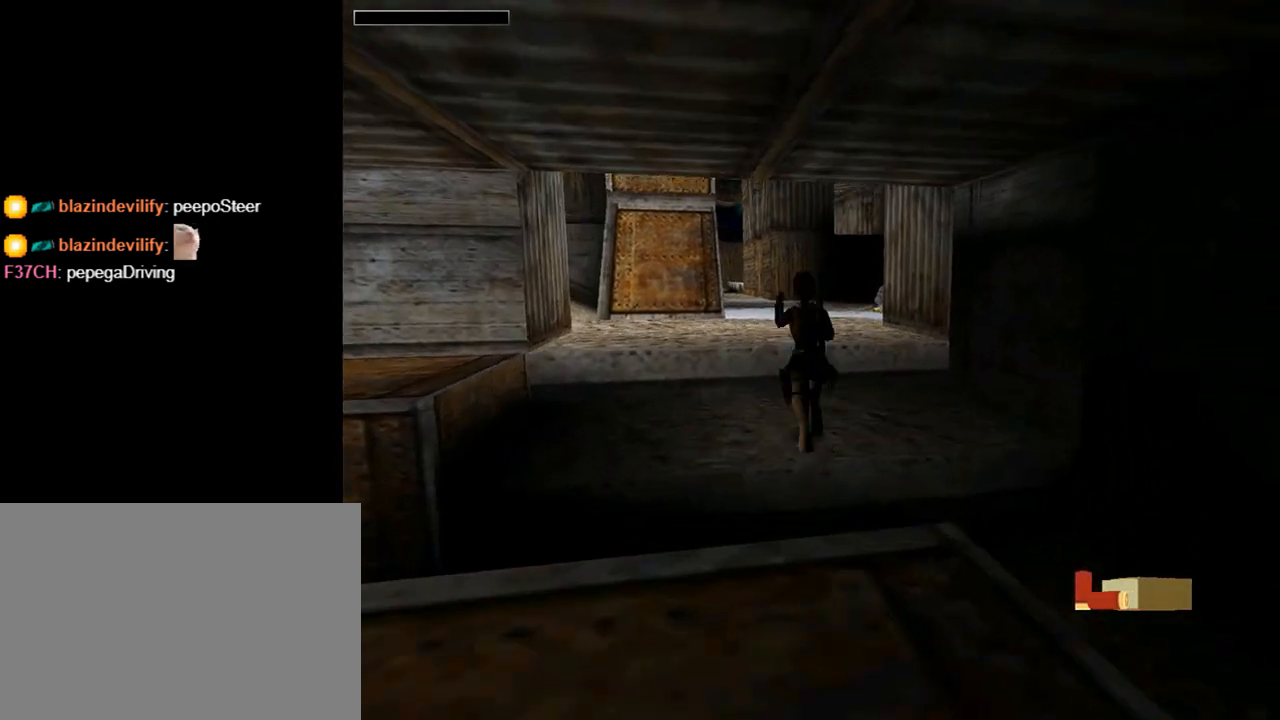
{"buttons": ["DPAD_UP"], "left_stick": "center", "events": [[167, "DPAD_LEFT", "down"], [233, "DPAD_LEFT", "up"], [433, "SQUARE", "up"]]}
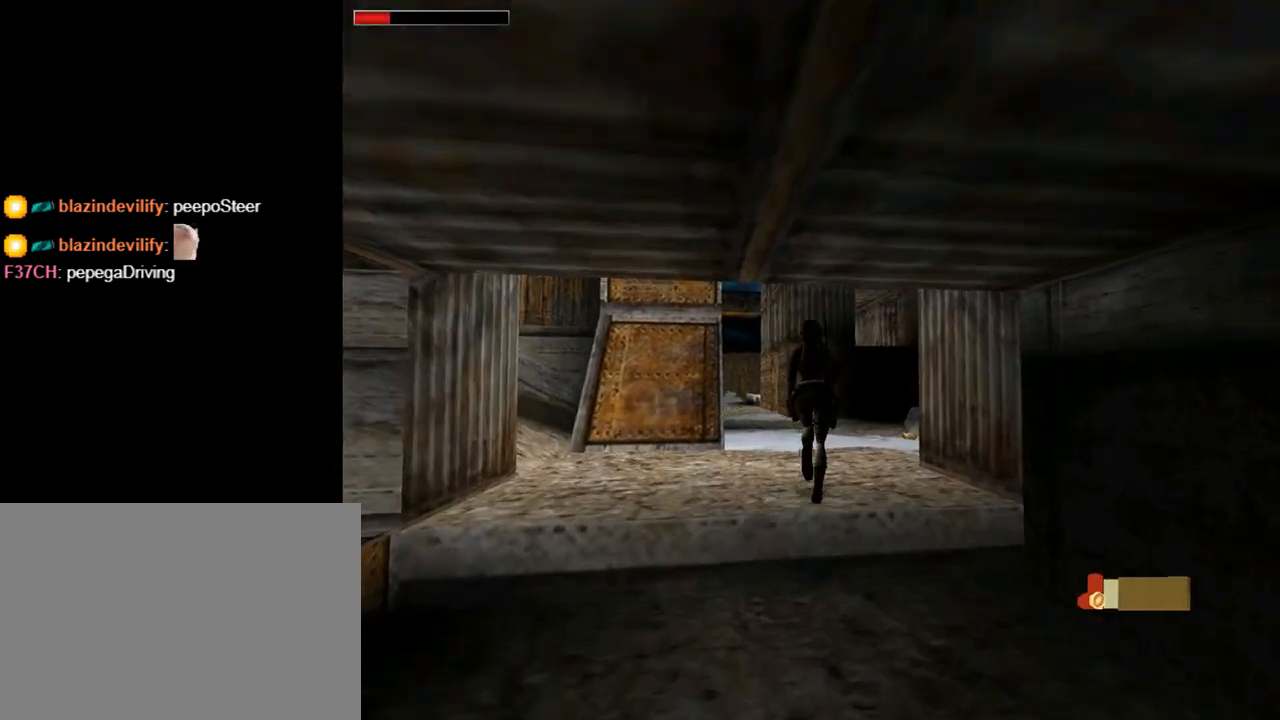
{"buttons": ["DPAD_UP"], "left_stick": "center", "events": []}
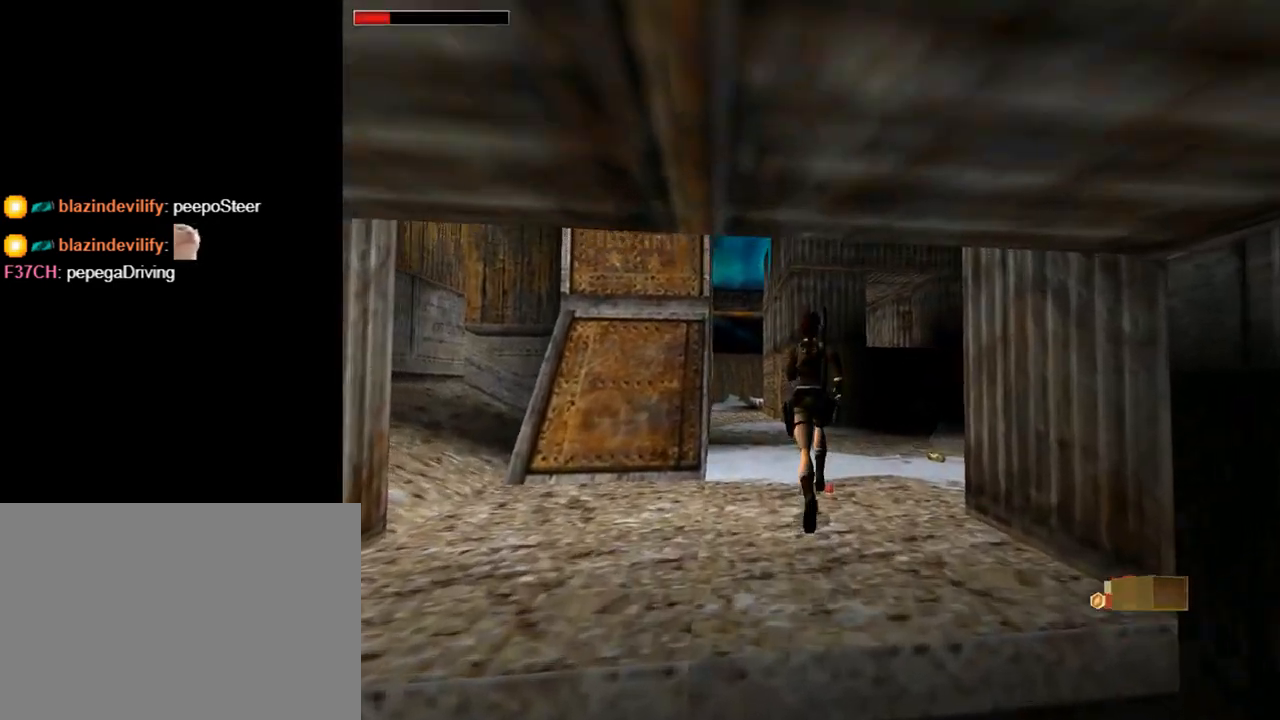
{"buttons": ["CROSS"], "left_stick": "center", "events": [[67, "CROSS", "down"], [67, "DPAD_UP", "up"]]}
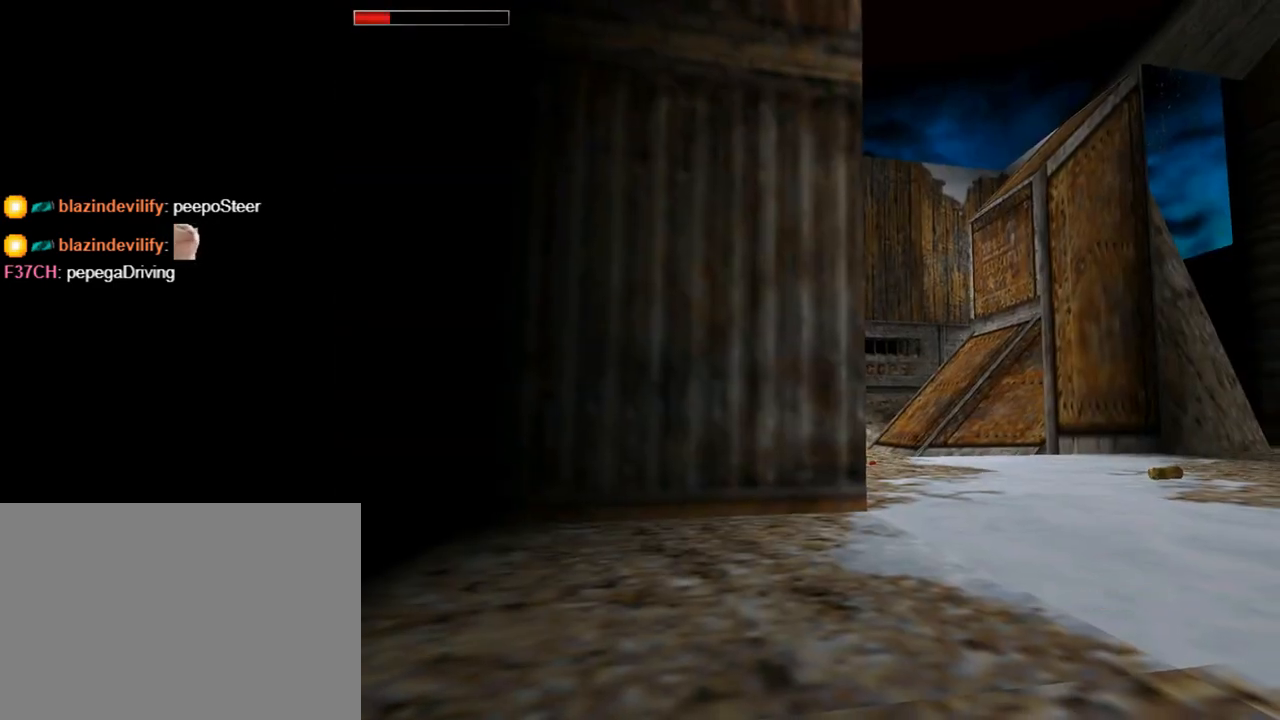
{"buttons": ["CROSS", "L1"], "left_stick": "center", "events": [[133, "L1", "down"]]}
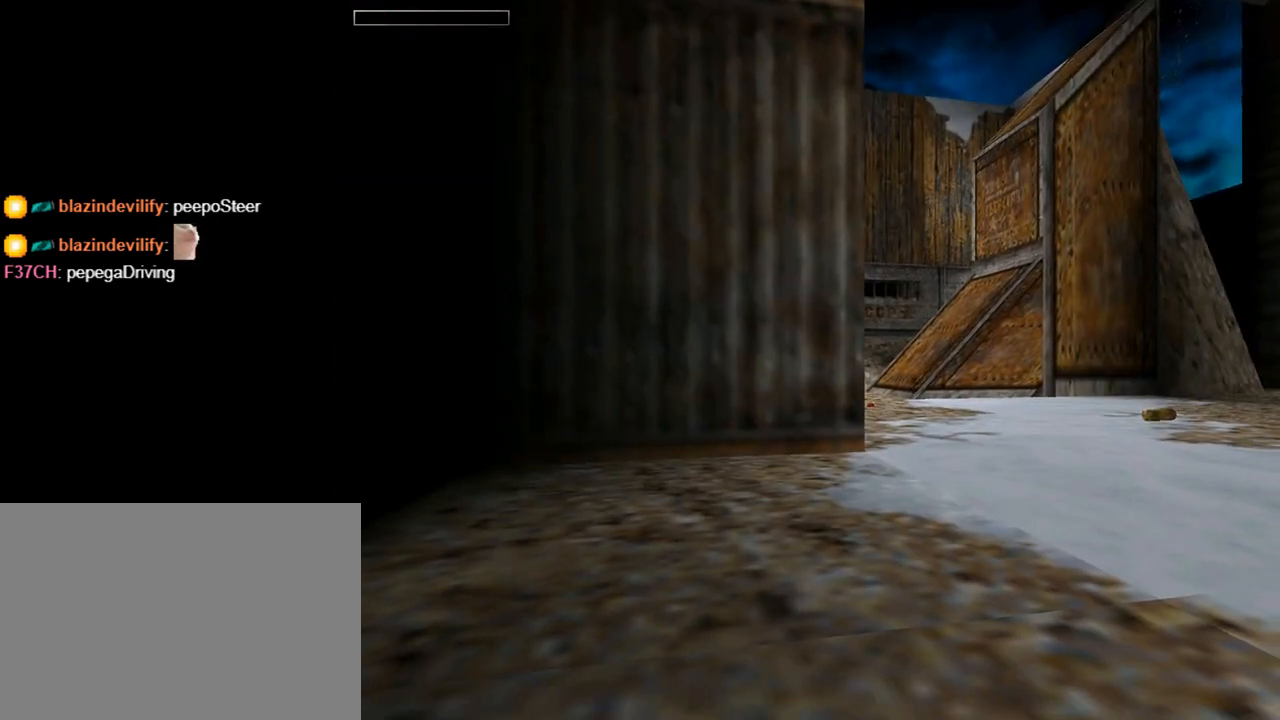
{"buttons": ["CROSS"], "left_stick": "center", "events": [[367, "L1", "up"]]}
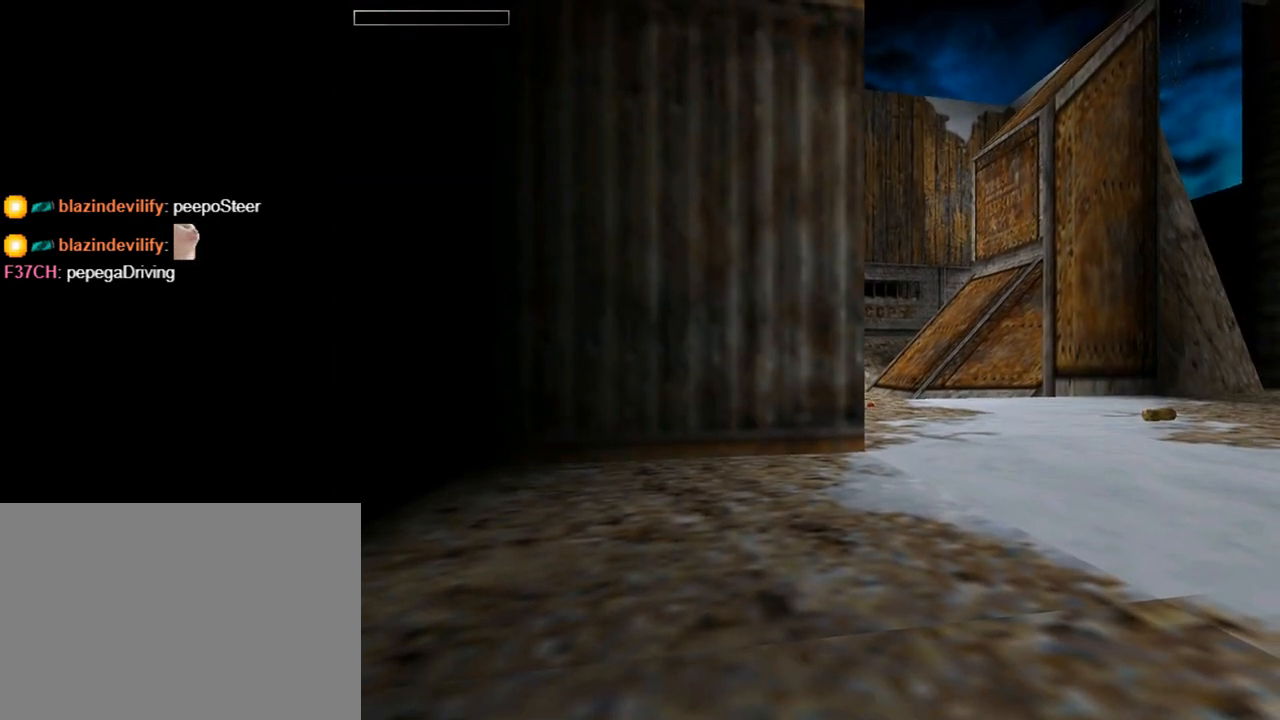
{"buttons": ["CROSS", "L1"], "left_stick": "center", "events": [[500, "L1", "down"]]}
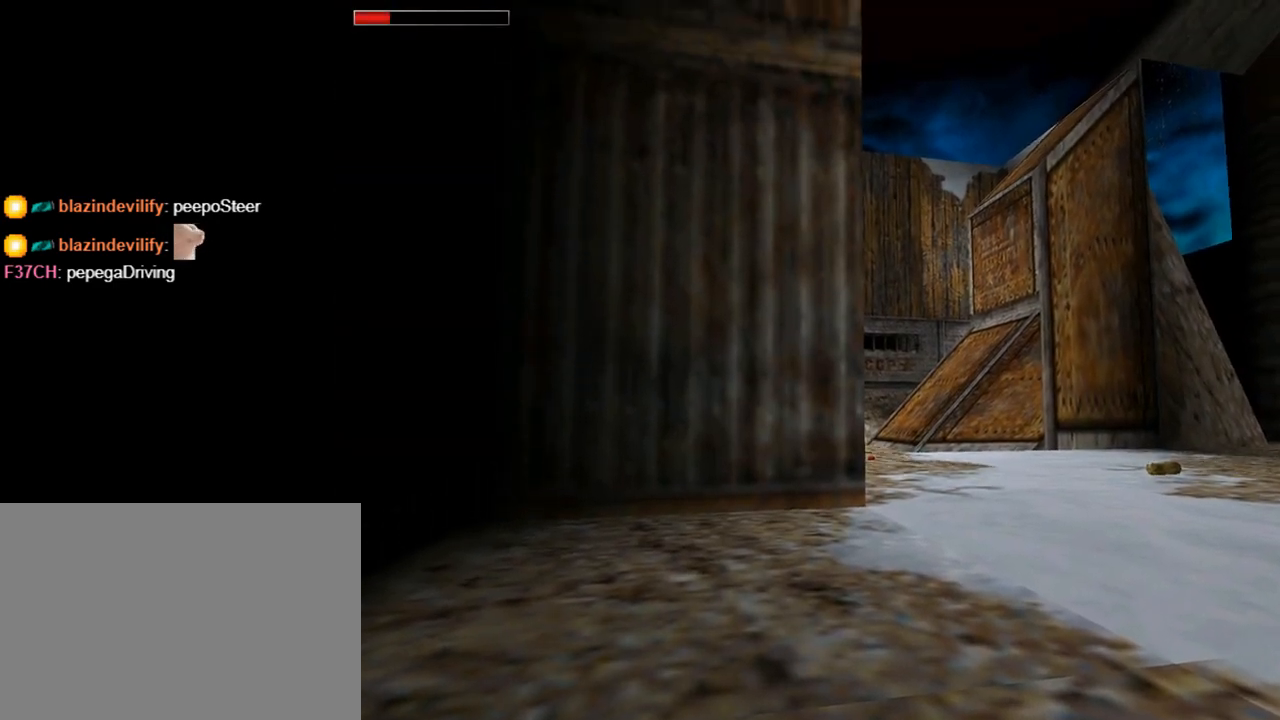
{"buttons": ["CROSS"], "left_stick": "center", "events": [[500, "L1", "up"]]}
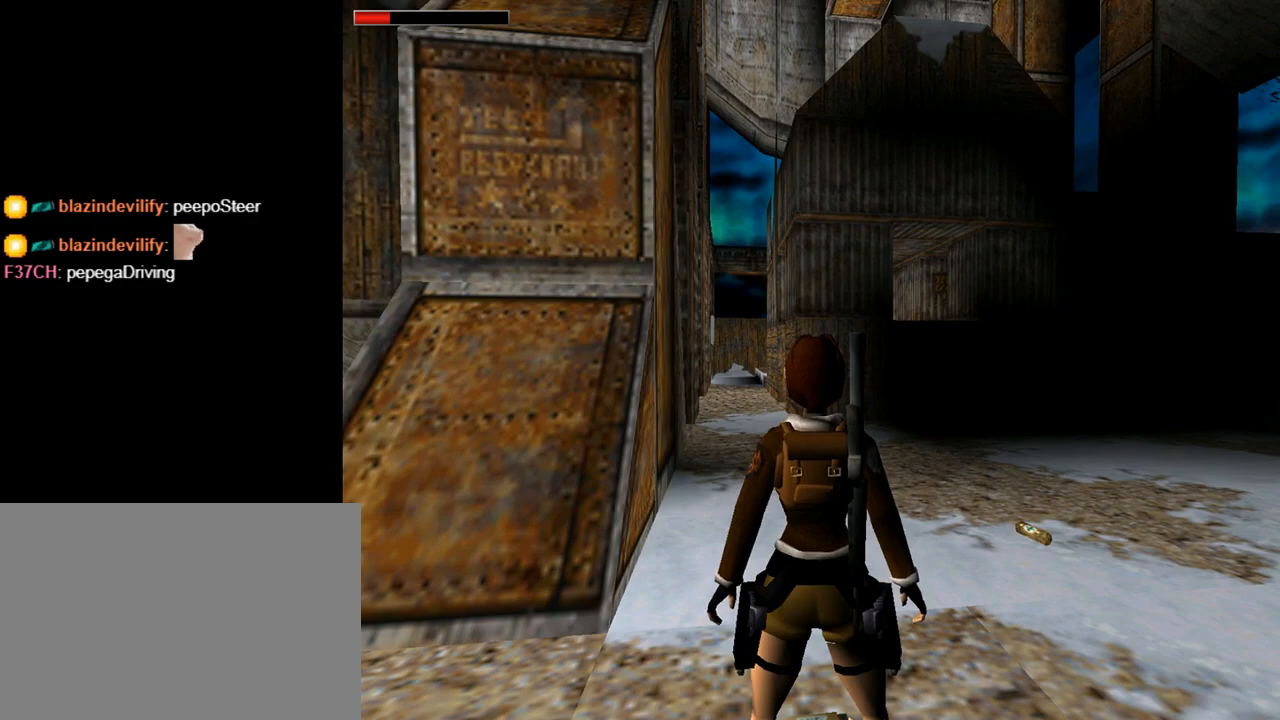
{"buttons": ["CROSS", "L1", "DPAD_UP"], "left_stick": "center", "events": [[233, "L1", "down"], [333, "DPAD_UP", "down"]]}
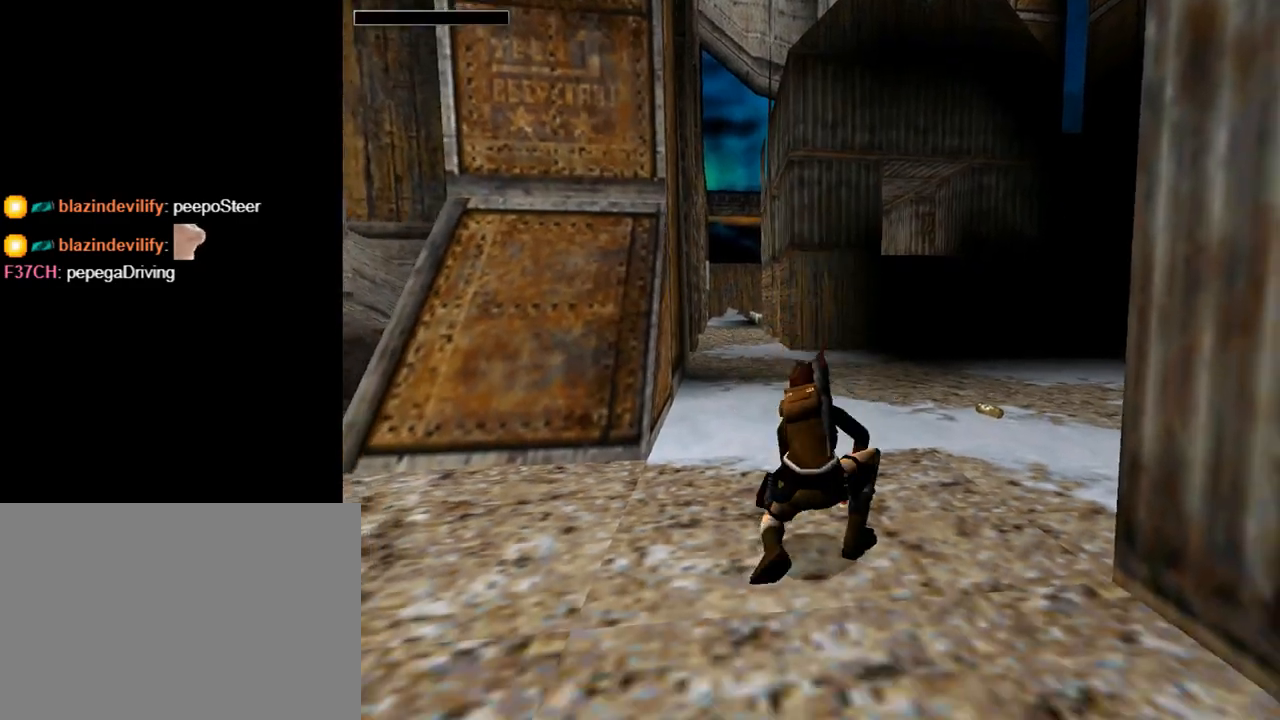
{"buttons": ["CROSS"], "left_stick": "center", "events": [[267, "DPAD_UP", "up"], [267, "L1", "up"]]}
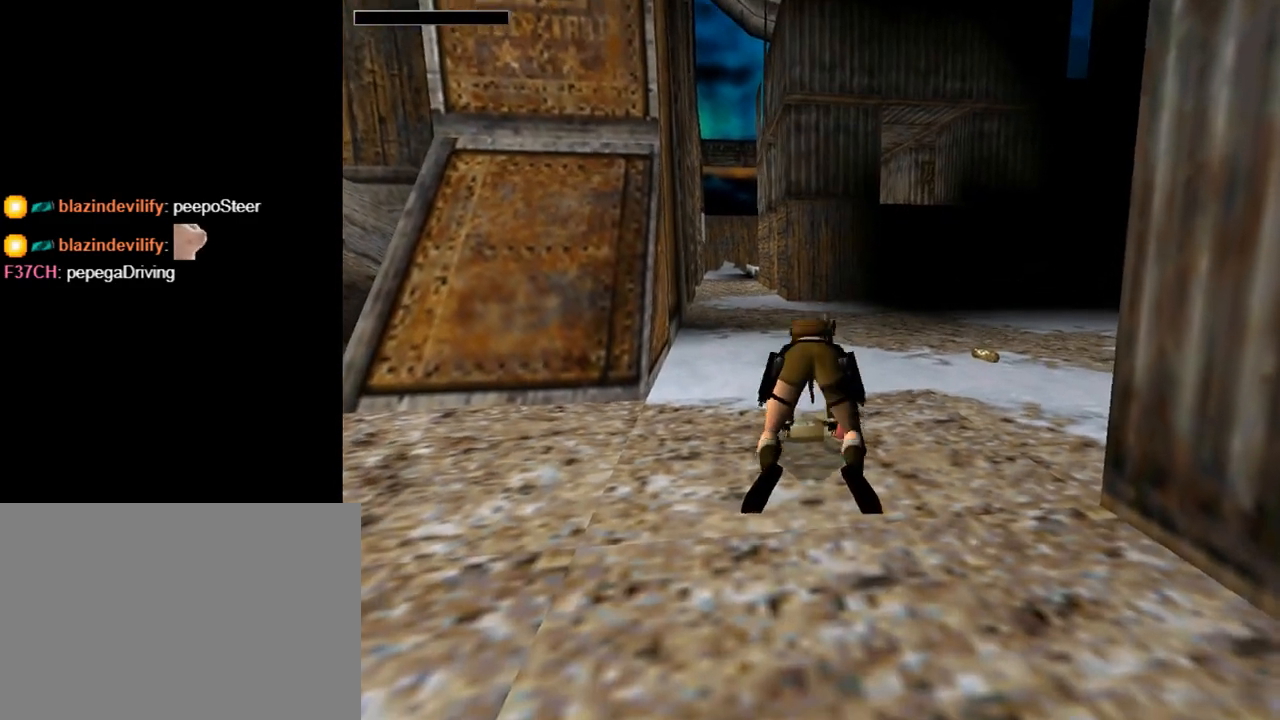
{"buttons": ["CROSS"], "left_stick": "center", "events": []}
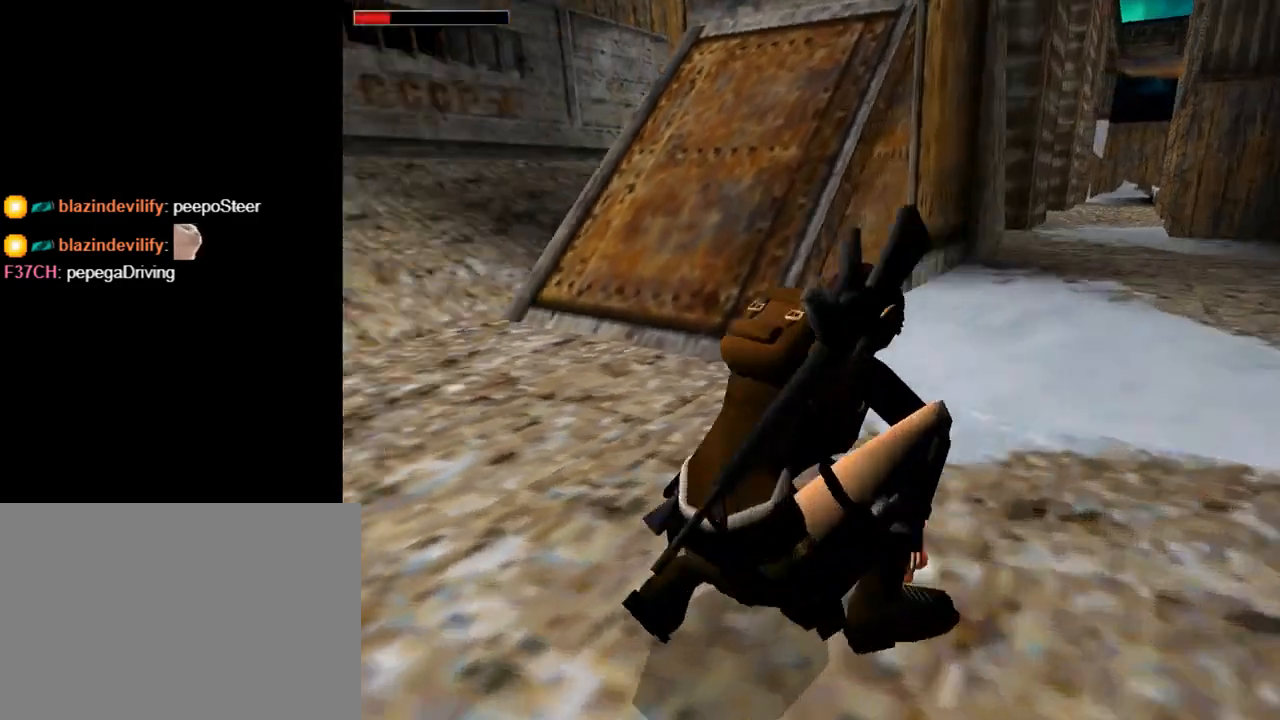
{"buttons": ["DPAD_UP", "DPAD_RIGHT"], "left_stick": "center", "events": [[200, "CROSS", "up"], [267, "DPAD_UP", "down"], [433, "DPAD_RIGHT", "down"]]}
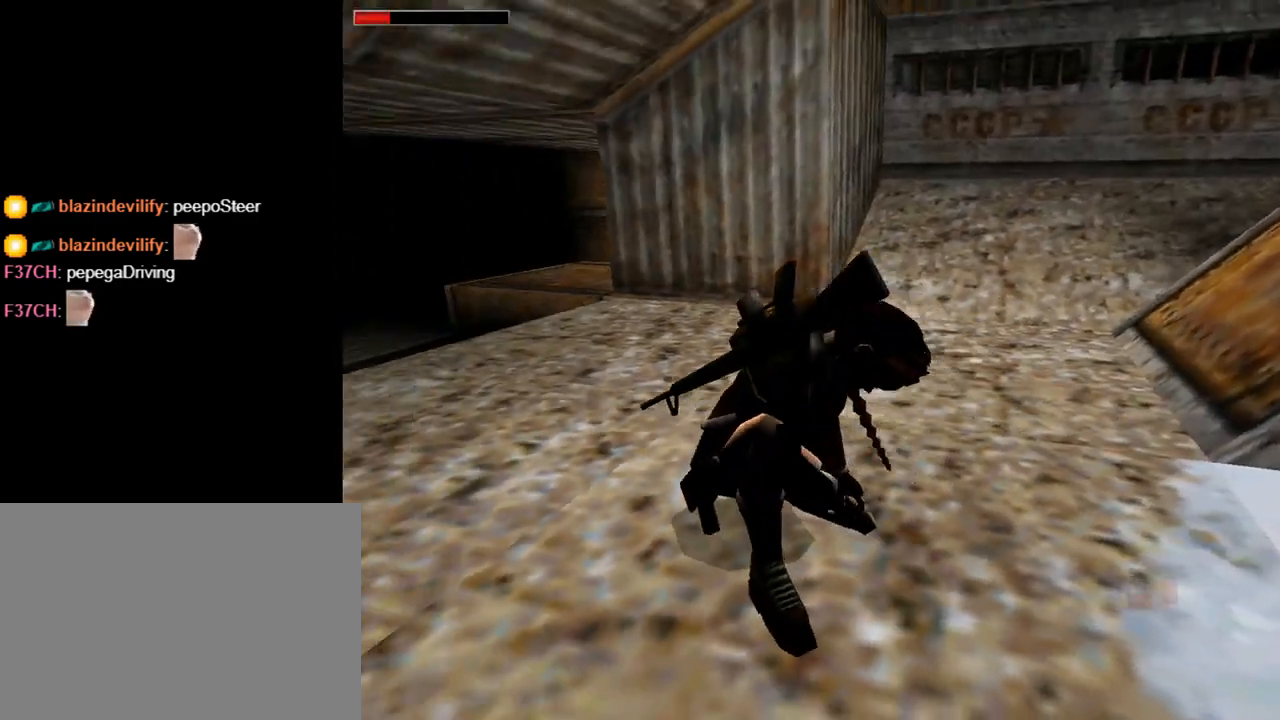
{"buttons": ["DPAD_UP", "DPAD_RIGHT"], "left_stick": "center", "events": []}
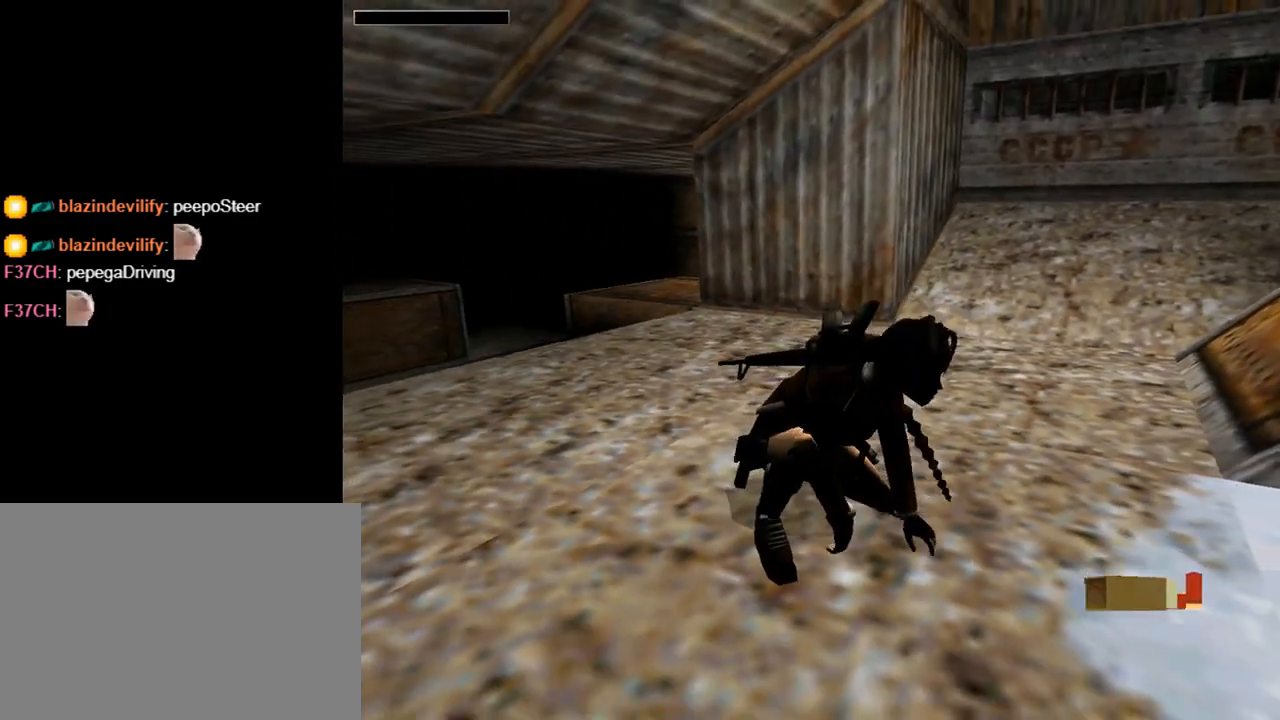
{"buttons": ["DPAD_UP", "DPAD_RIGHT"], "left_stick": "center", "events": []}
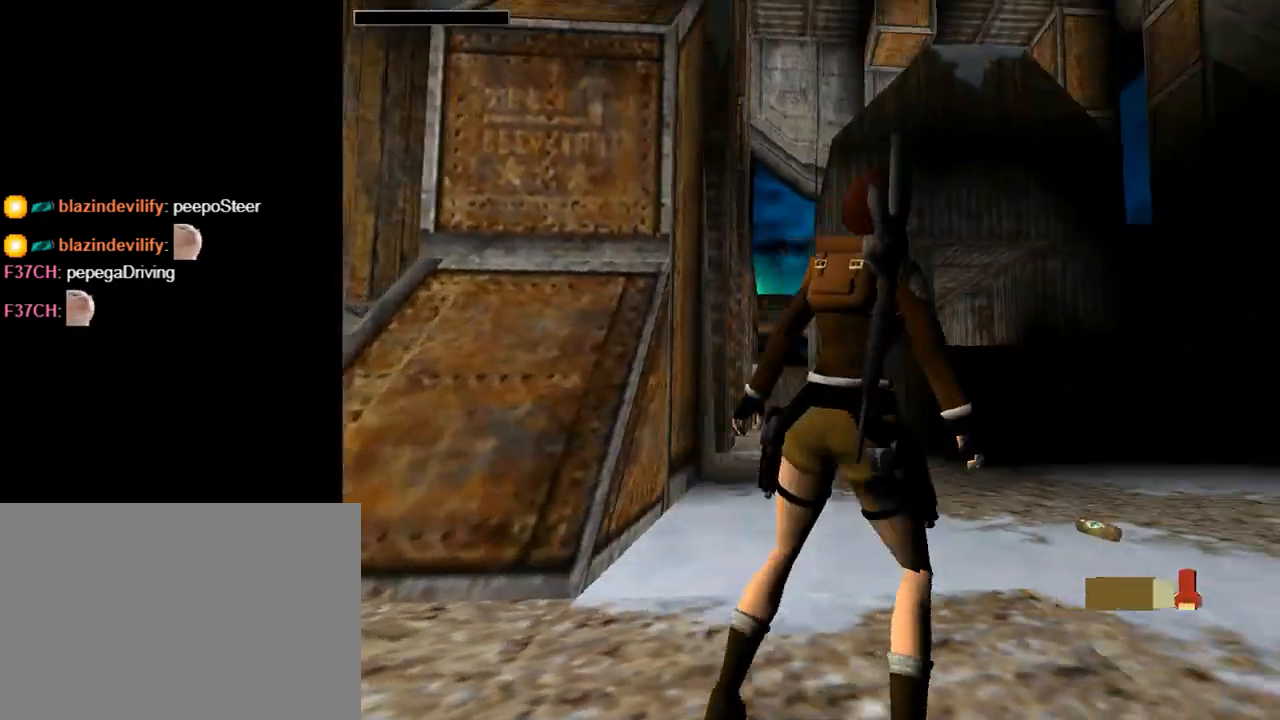
{"buttons": ["DPAD_UP", "DPAD_LEFT"], "left_stick": "center", "events": [[267, "DPAD_RIGHT", "up"], [367, "DPAD_LEFT", "down"]]}
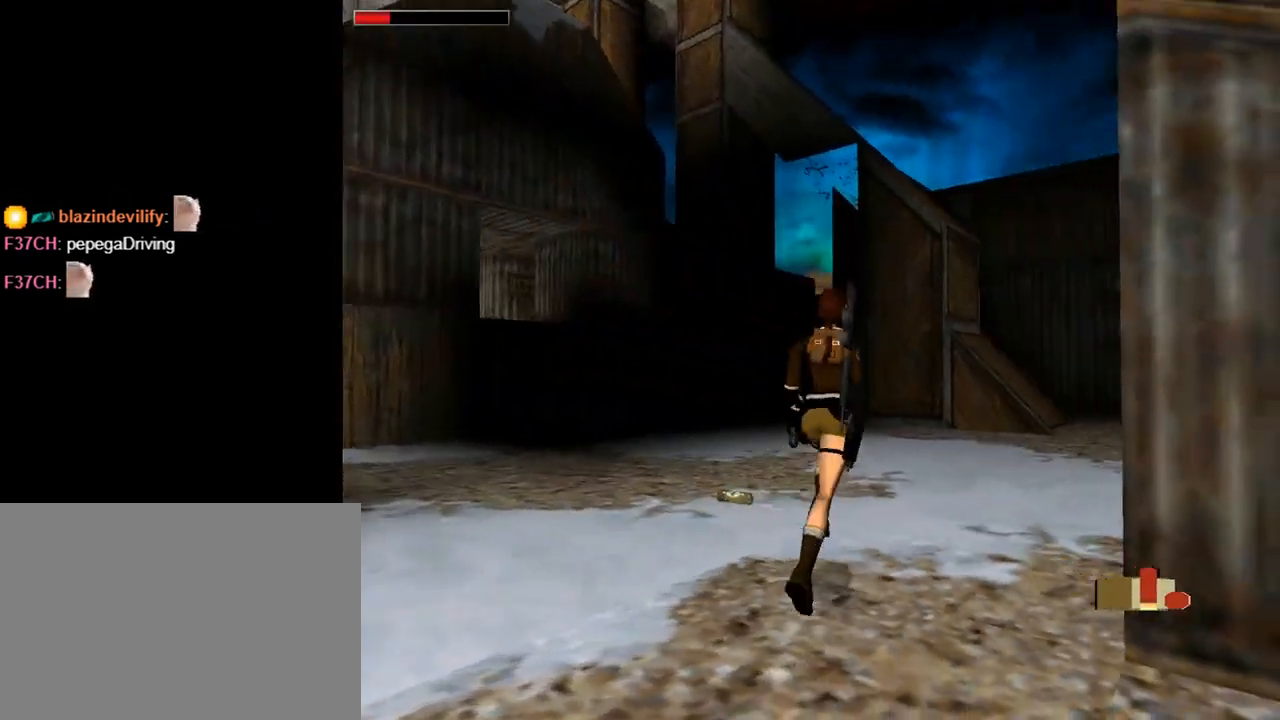
{"buttons": ["DPAD_UP", "DPAD_LEFT"], "left_stick": "center", "events": []}
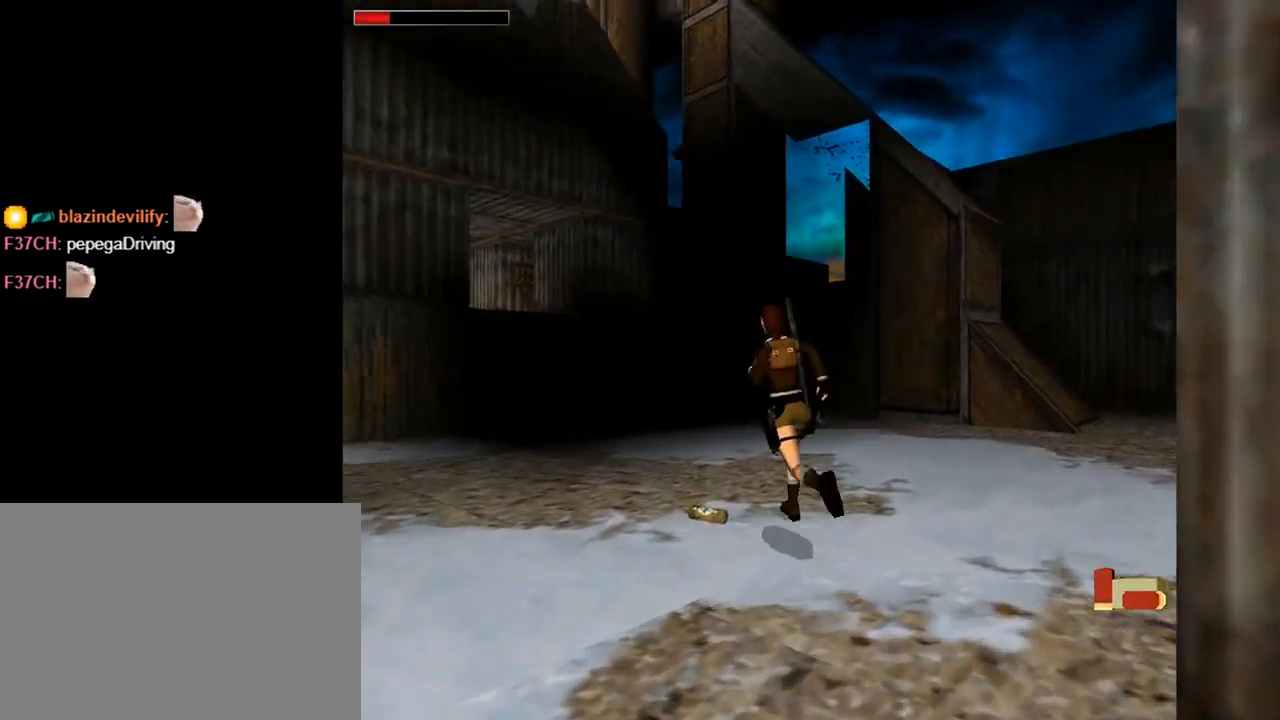
{"buttons": ["CROSS", "L1"], "left_stick": "center", "events": [[33, "DPAD_UP", "up"], [100, "CROSS", "down"], [167, "DPAD_LEFT", "up"], [367, "L1", "down"]]}
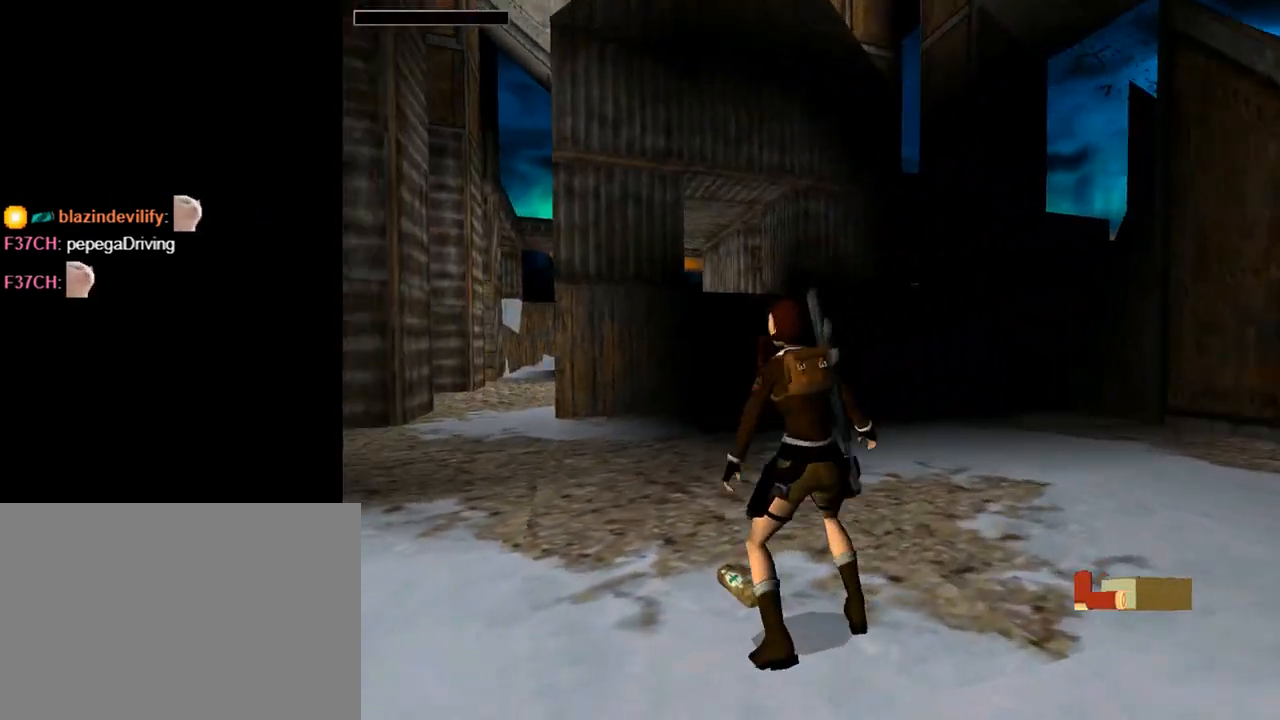
{"buttons": ["CROSS", "L1"], "left_stick": "center", "events": [[200, "DPAD_UP", "down"], [333, "DPAD_UP", "up"]]}
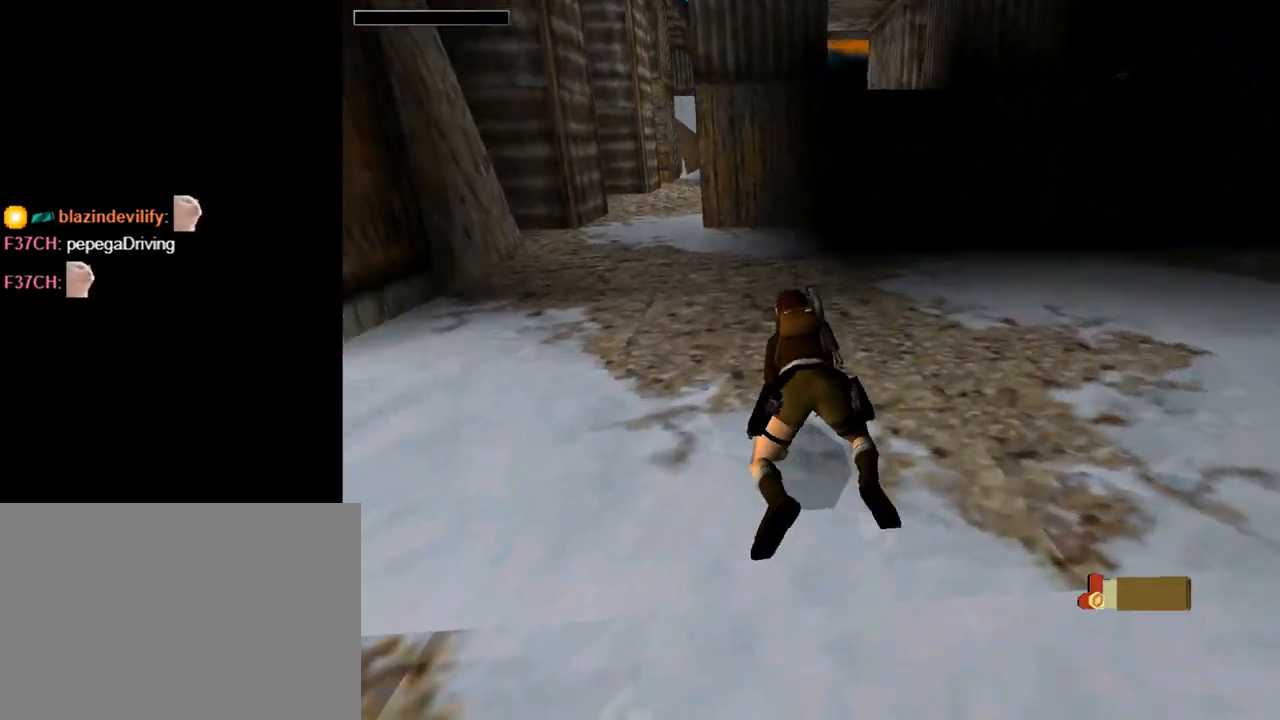
{"buttons": ["CROSS"], "left_stick": "center", "events": [[200, "L1", "up"]]}
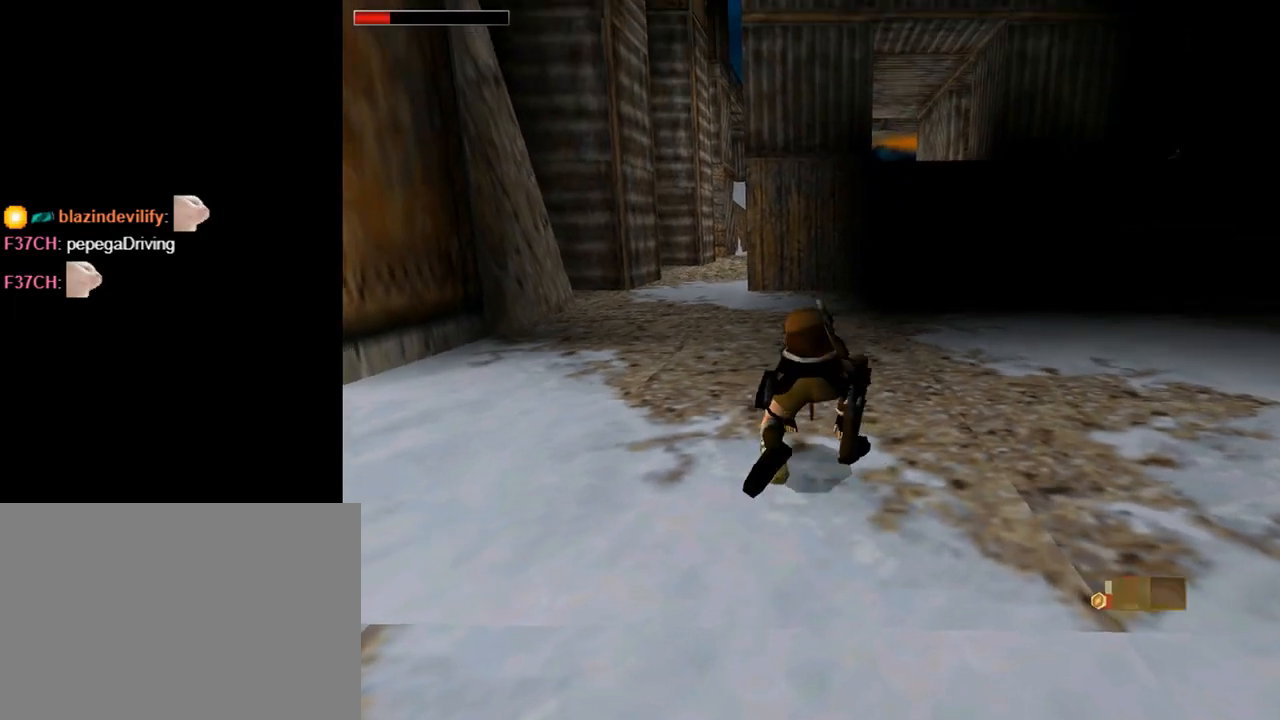
{"buttons": ["CROSS"], "left_stick": "center", "events": []}
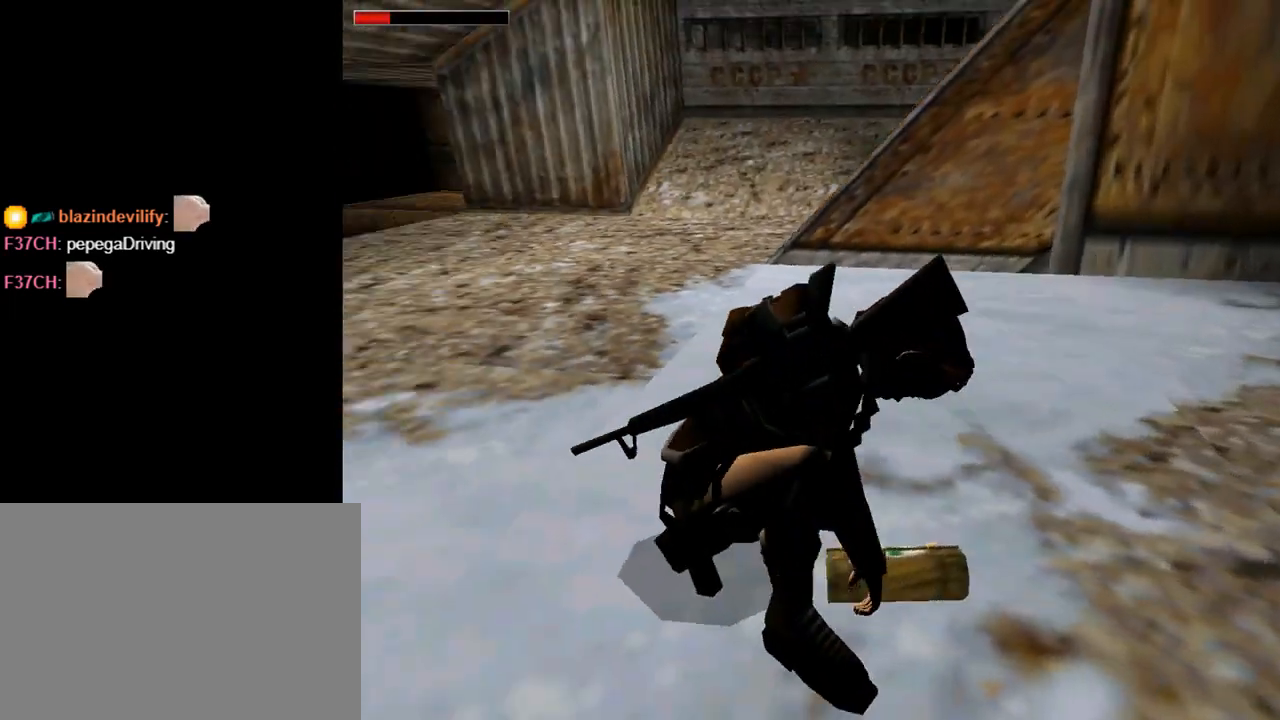
{"buttons": ["DPAD_RIGHT"], "left_stick": "center", "events": [[100, "CROSS", "up"], [133, "DPAD_RIGHT", "down"]]}
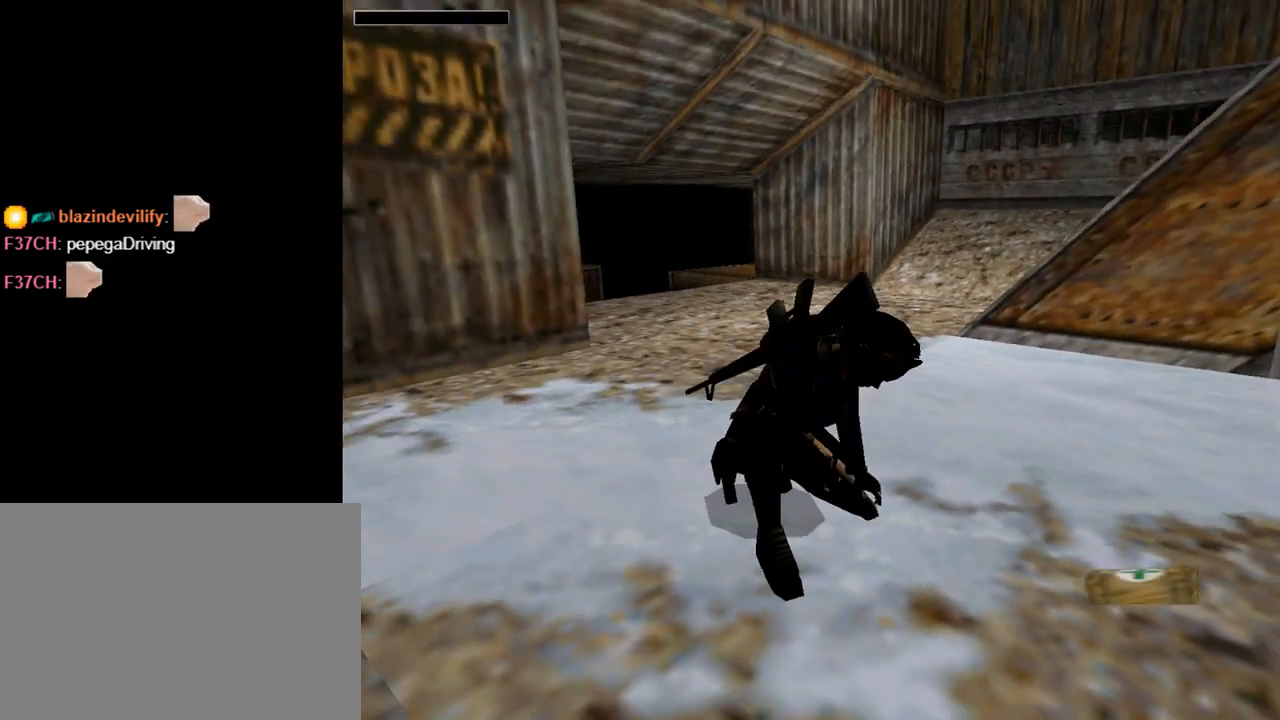
{"buttons": ["TRIANGLE", "DPAD_RIGHT"], "left_stick": "center", "events": [[433, "TRIANGLE", "down"]]}
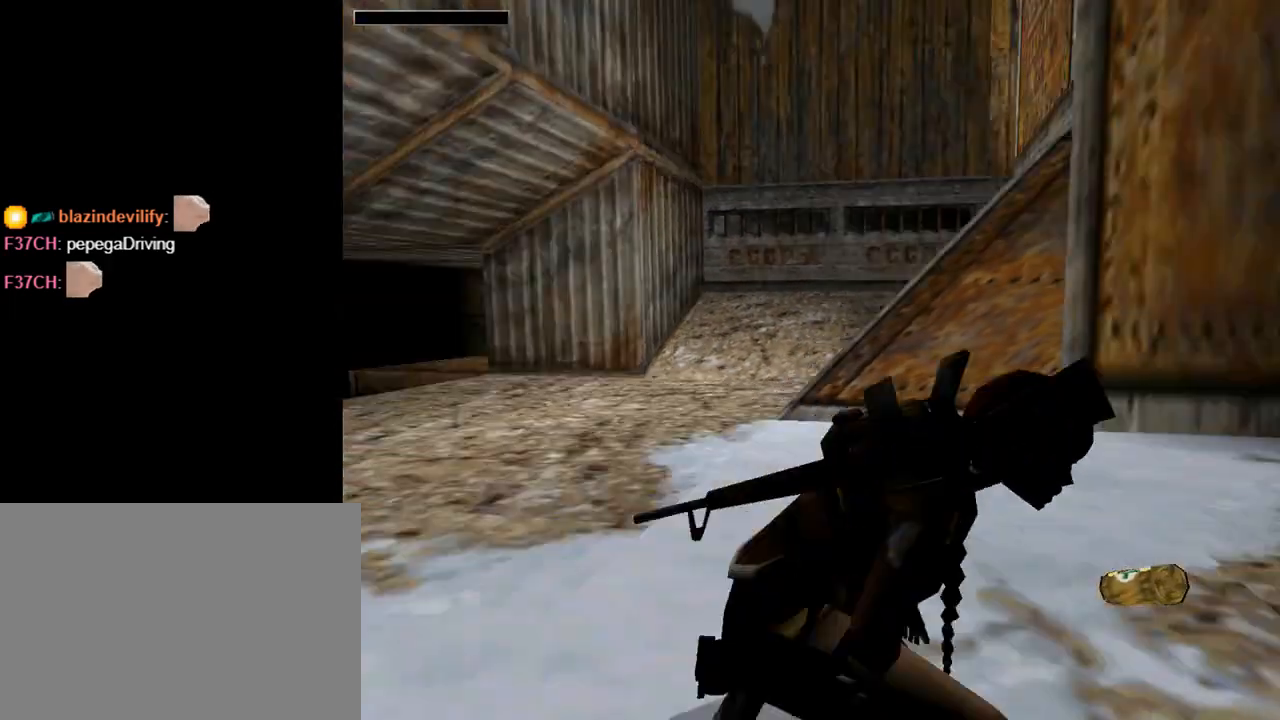
{"buttons": ["DPAD_RIGHT"], "left_stick": "center", "events": [[433, "TRIANGLE", "up"]]}
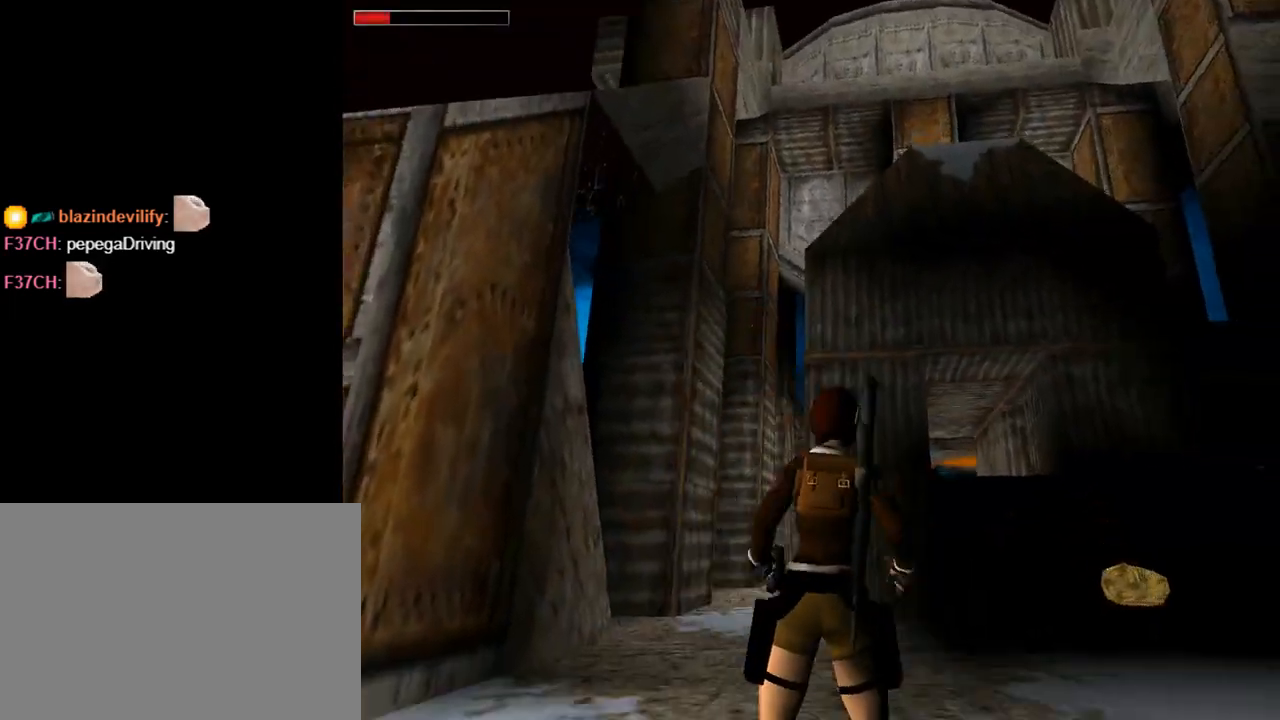
{"buttons": ["DPAD_UP", "DPAD_RIGHT"], "left_stick": "center", "events": [[500, "DPAD_UP", "down"]]}
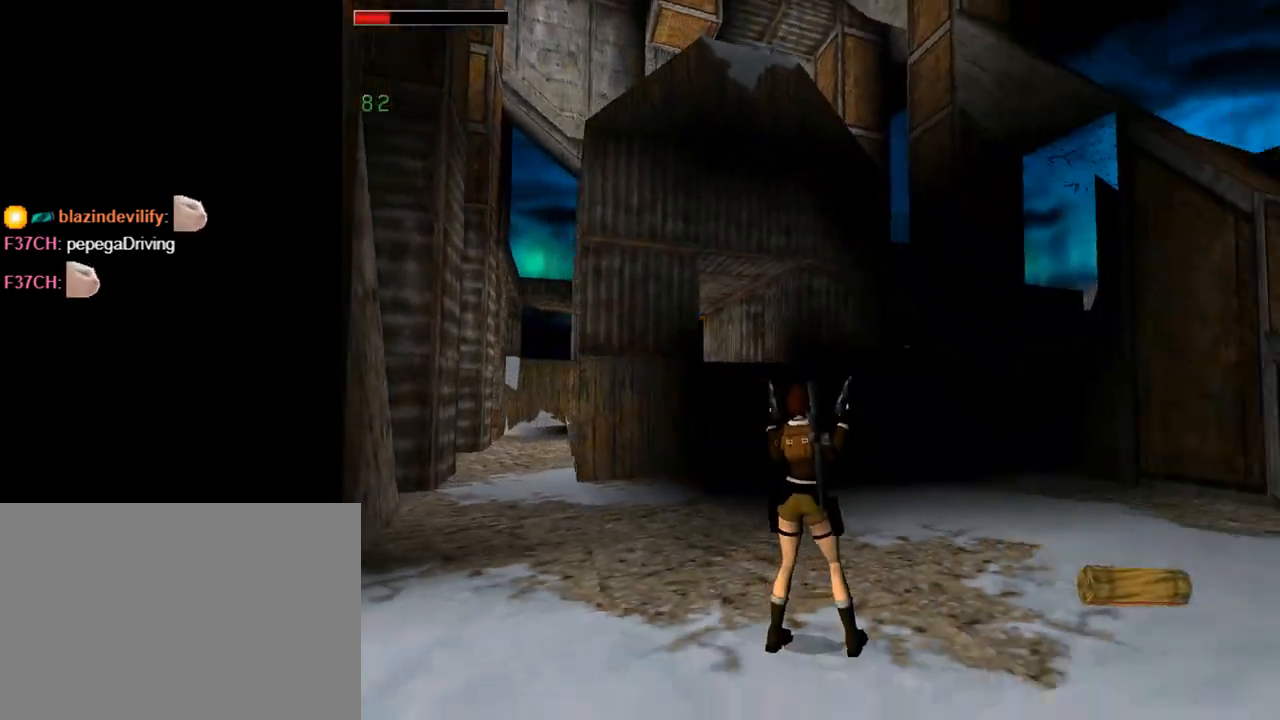
{"buttons": ["DPAD_UP", "DPAD_RIGHT"], "left_stick": "center", "events": [[100, "DPAD_RIGHT", "up"], [267, "DPAD_RIGHT", "down"]]}
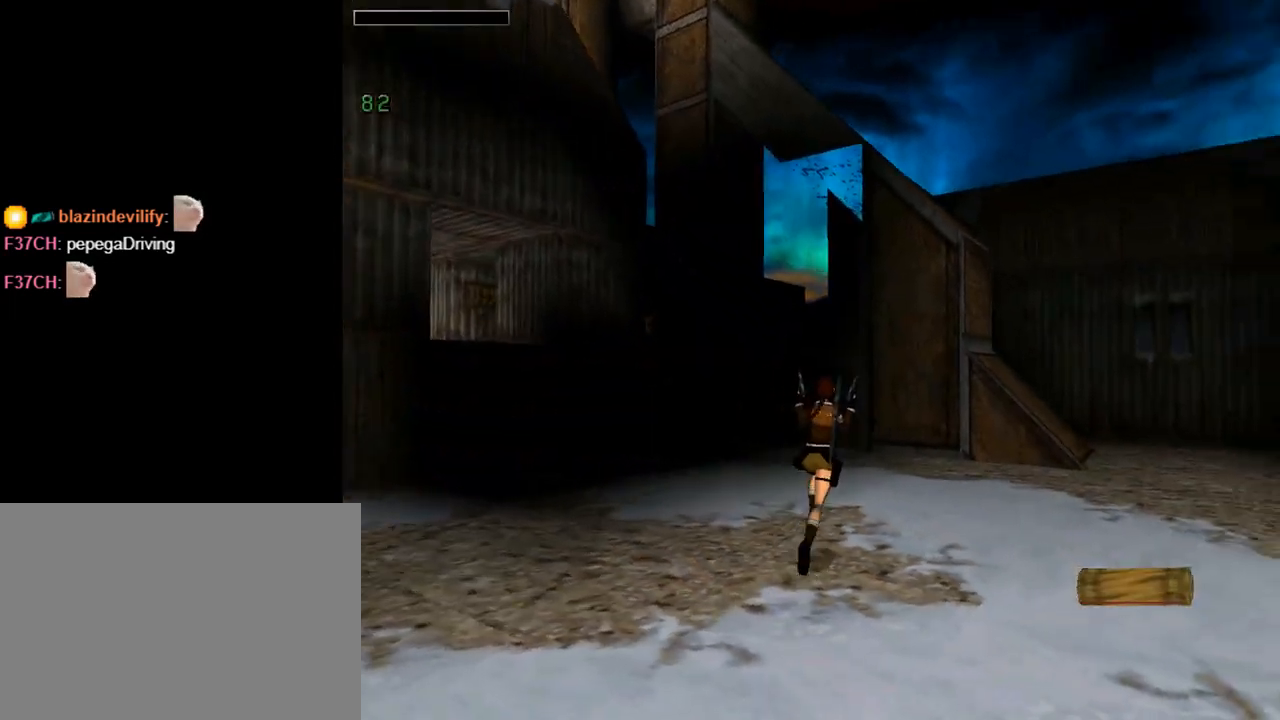
{"buttons": ["DPAD_UP"], "left_stick": "center", "events": [[133, "DPAD_RIGHT", "up"]]}
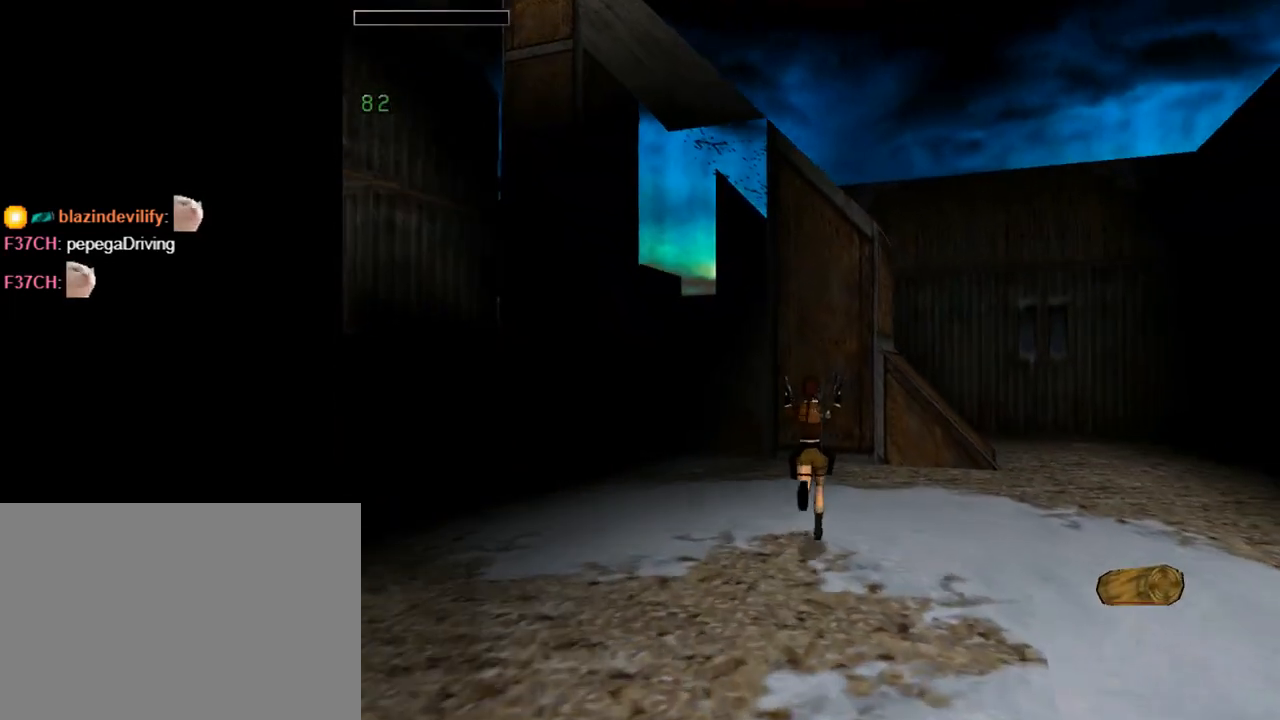
{"buttons": ["DPAD_LEFT"], "left_stick": "center", "events": [[133, "DPAD_LEFT", "down"], [500, "DPAD_UP", "up"]]}